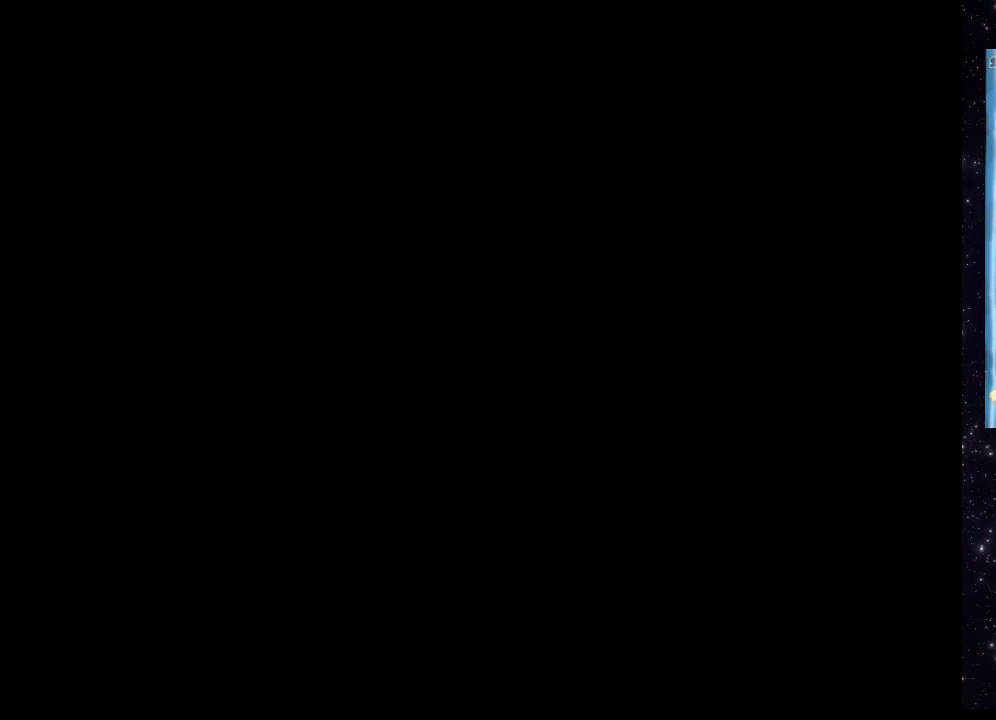
Gameplay with a controller (Xbox layout); each line is a JSON object with the inputs held at the frame after it. "events" lists button and stick changes between this image and that frame as [ms after this image, input, new state], when the widget could be followed in between. Not read: L3 R3 left_stick right_stick.
{"buttons": ["X", "DPAD_UP"], "events": [[160, "DPAD_UP", "down"]]}
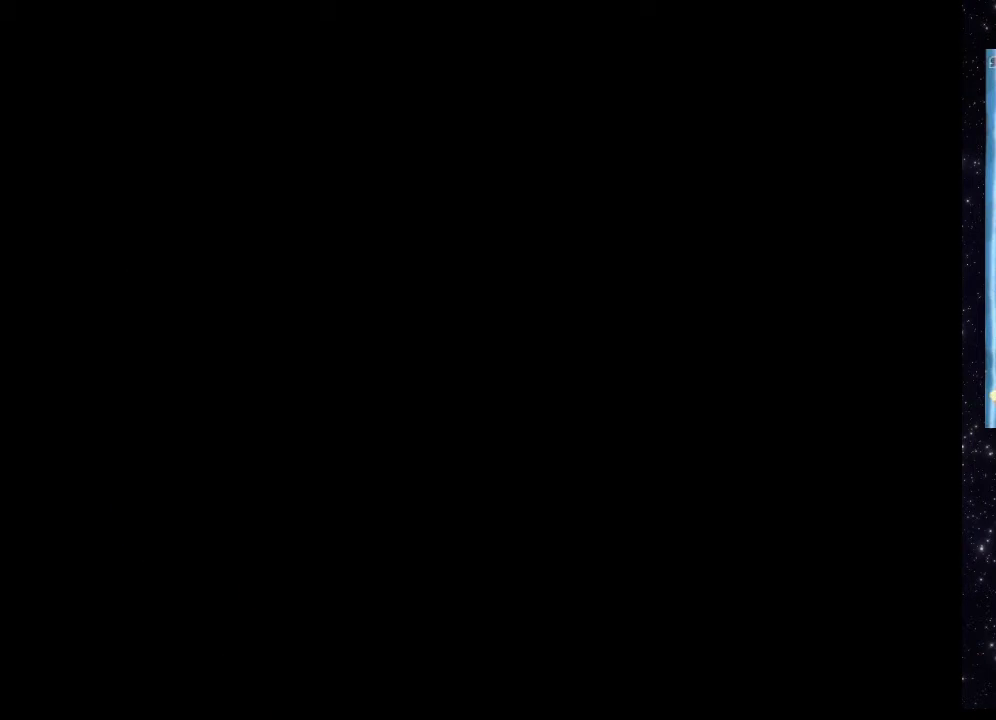
{"buttons": ["X"], "events": [[440, "DPAD_UP", "up"]]}
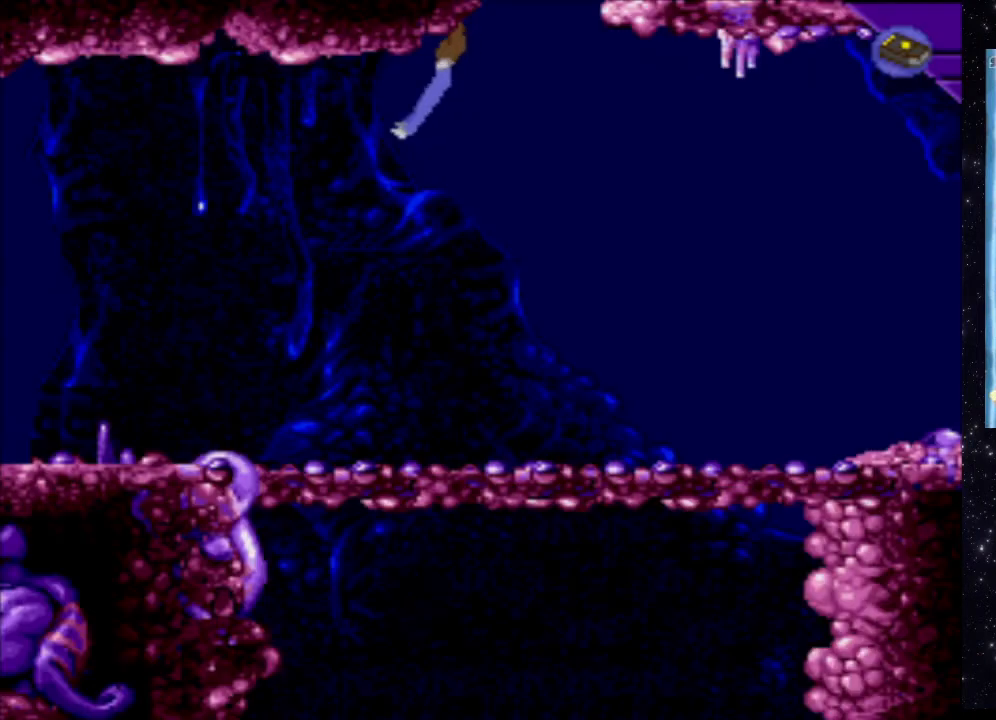
{"buttons": ["X"], "events": []}
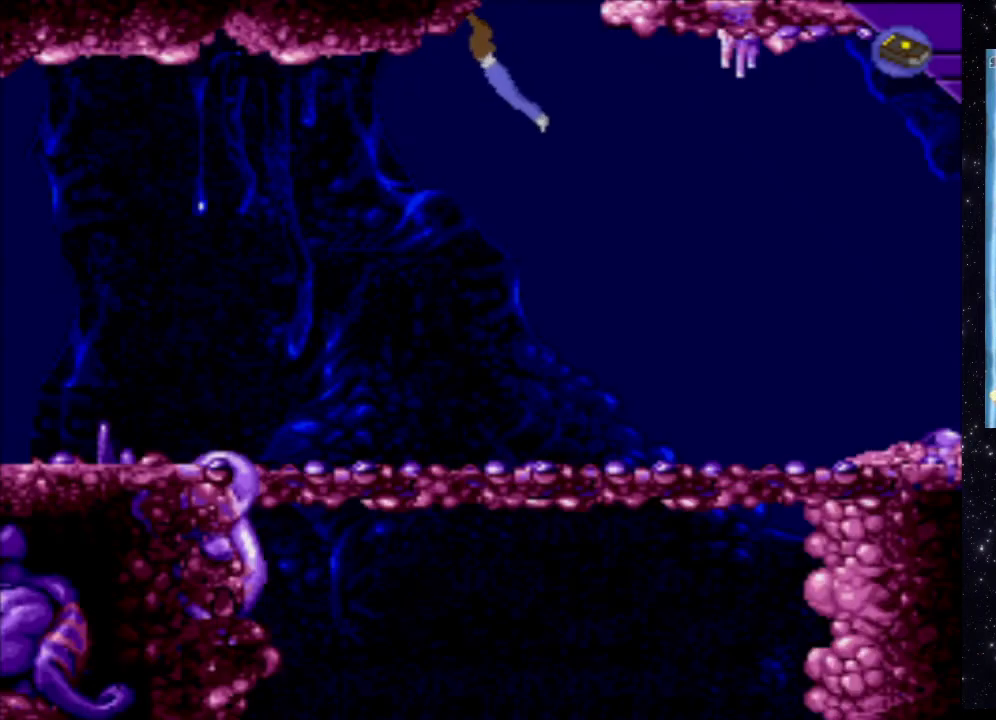
{"buttons": [], "events": [[140, "X", "up"]]}
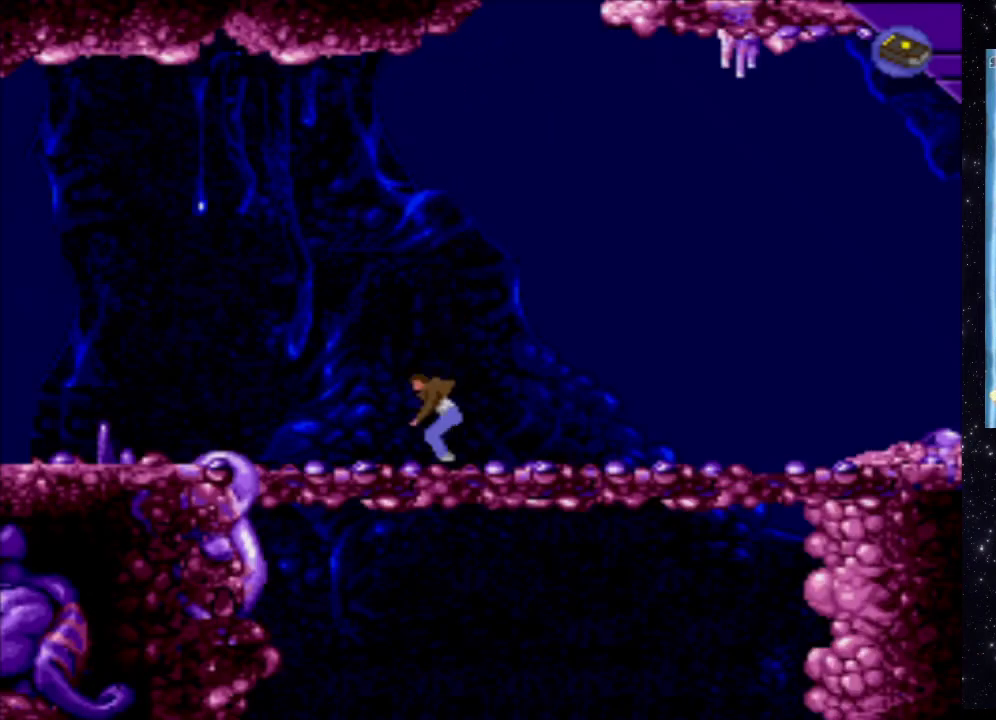
{"buttons": [], "events": []}
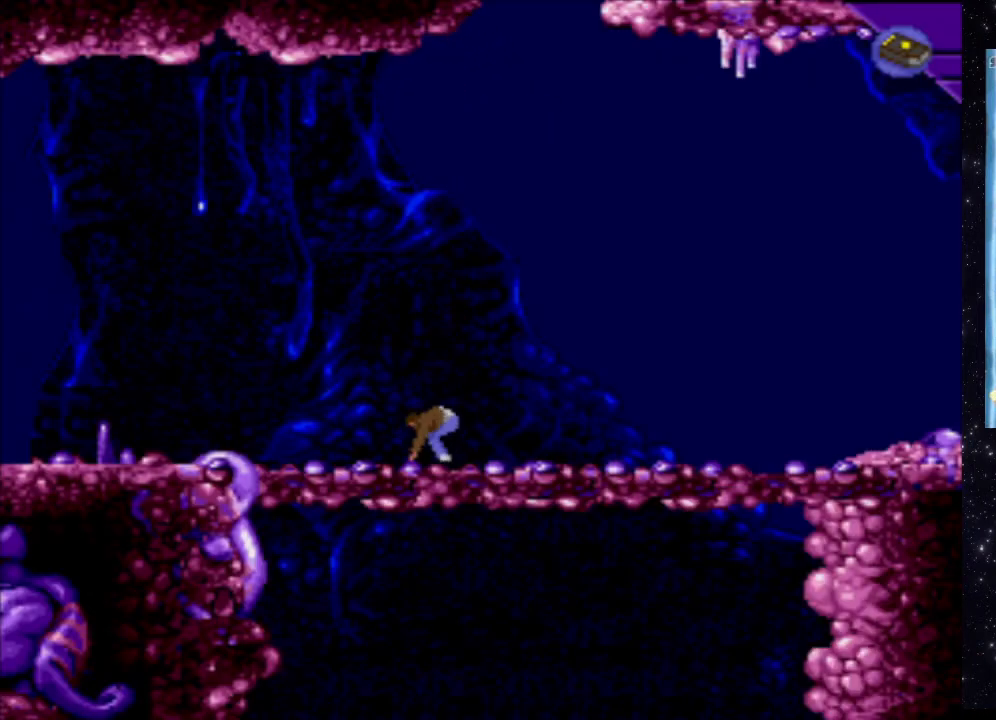
{"buttons": [], "events": []}
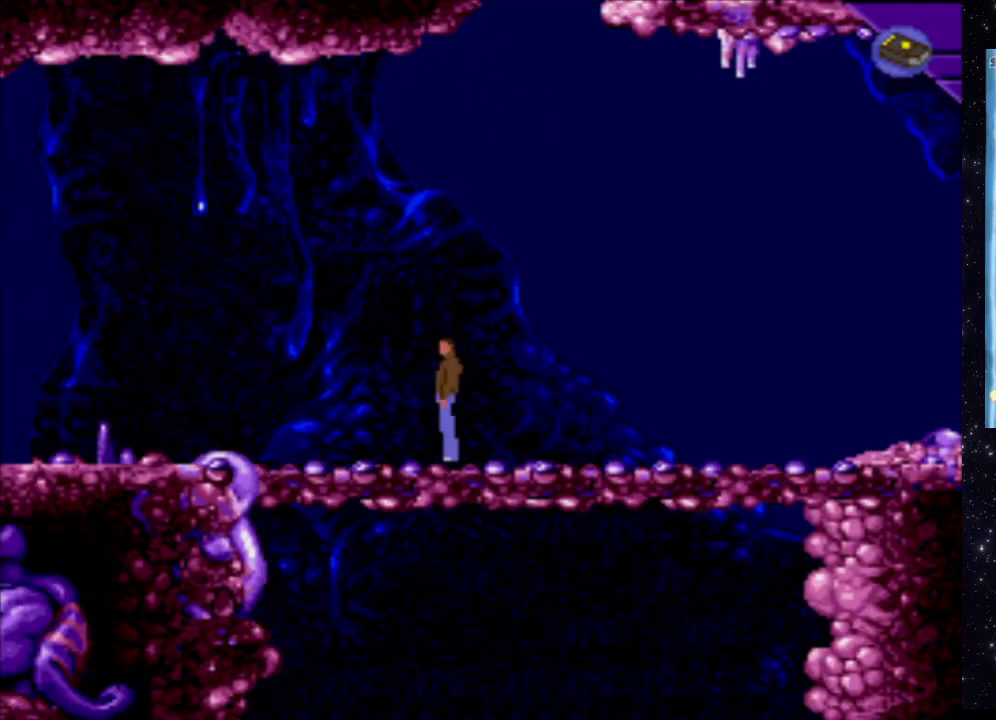
{"buttons": [], "events": [[100, "DPAD_DOWN", "down"], [100, "DPAD_RIGHT", "down"], [280, "DPAD_DOWN", "up"], [320, "DPAD_RIGHT", "up"]]}
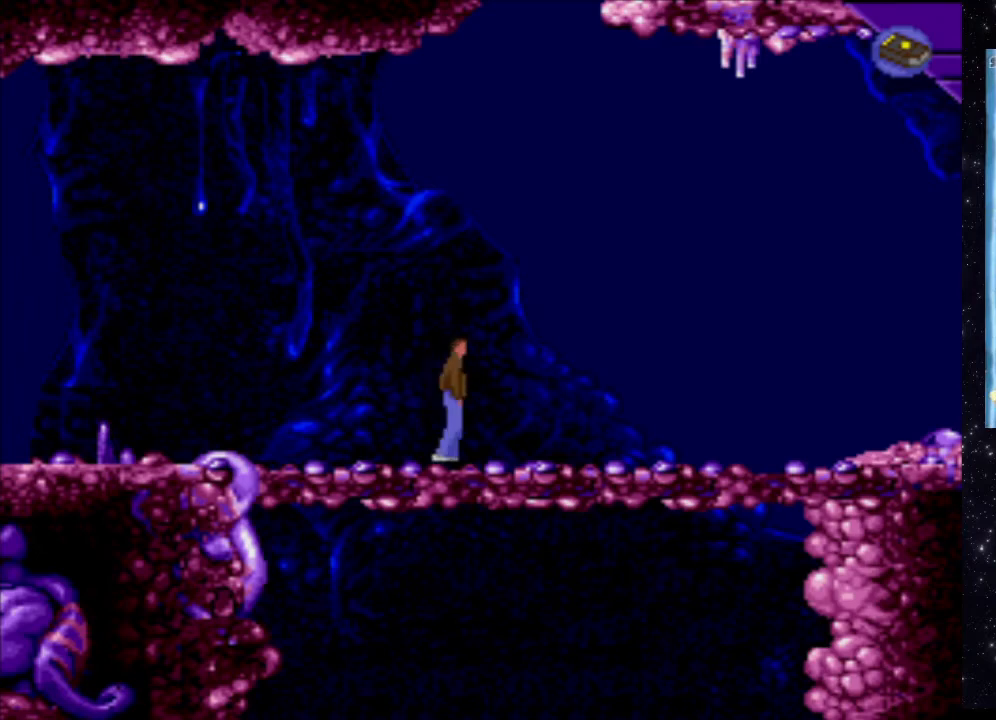
{"buttons": [], "events": [[240, "START", "down"], [400, "START", "up"]]}
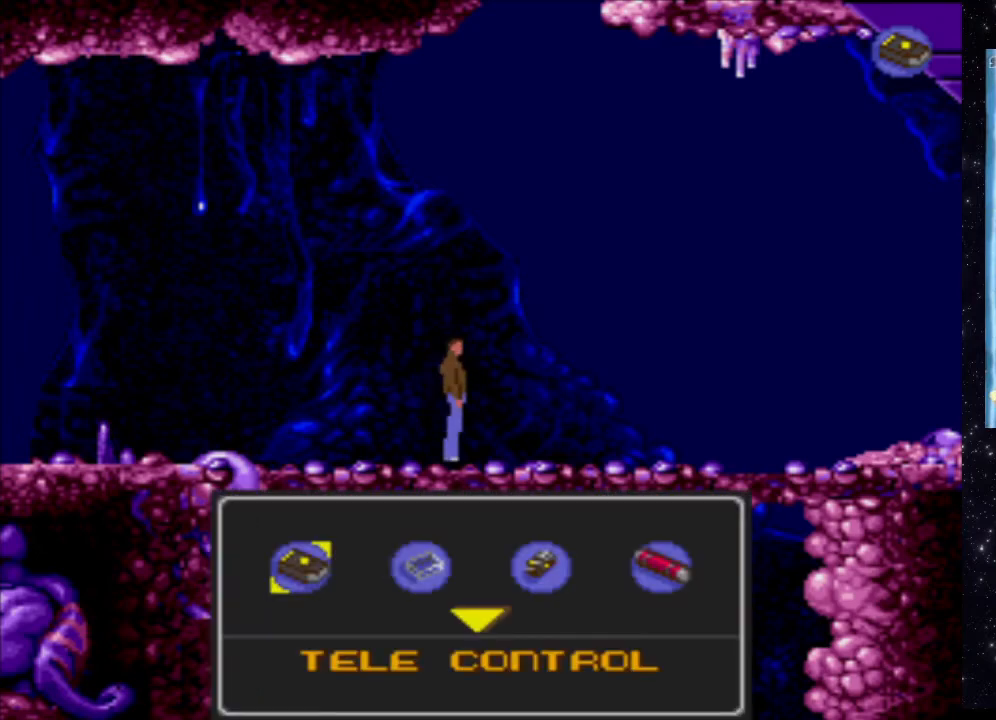
{"buttons": [], "events": []}
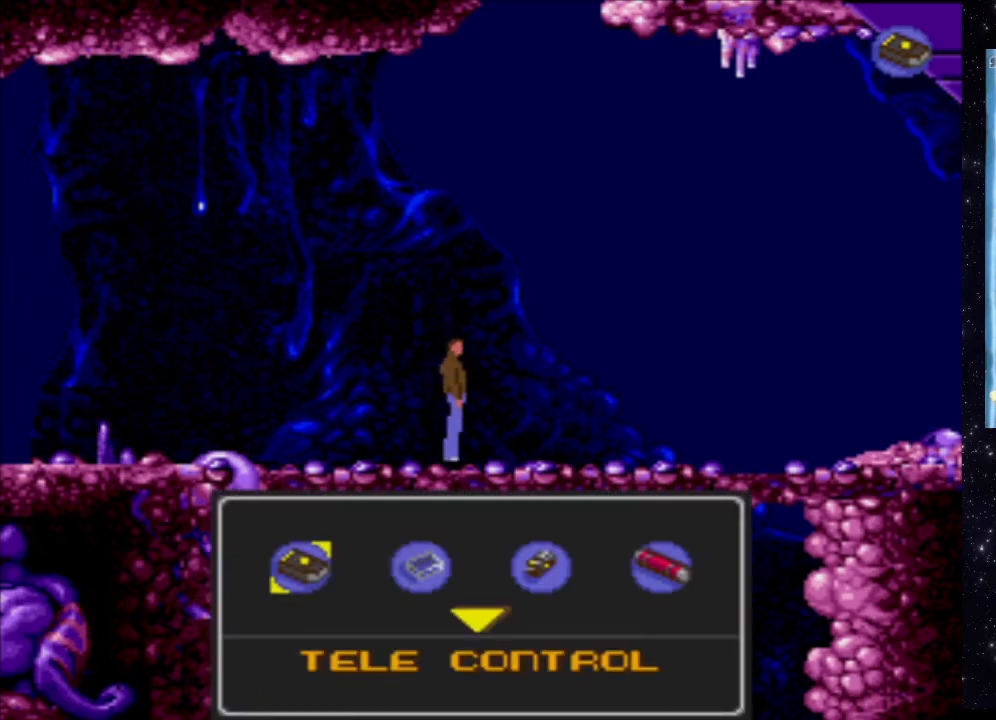
{"buttons": [], "events": [[260, "DPAD_DOWN", "down"], [480, "DPAD_DOWN", "up"]]}
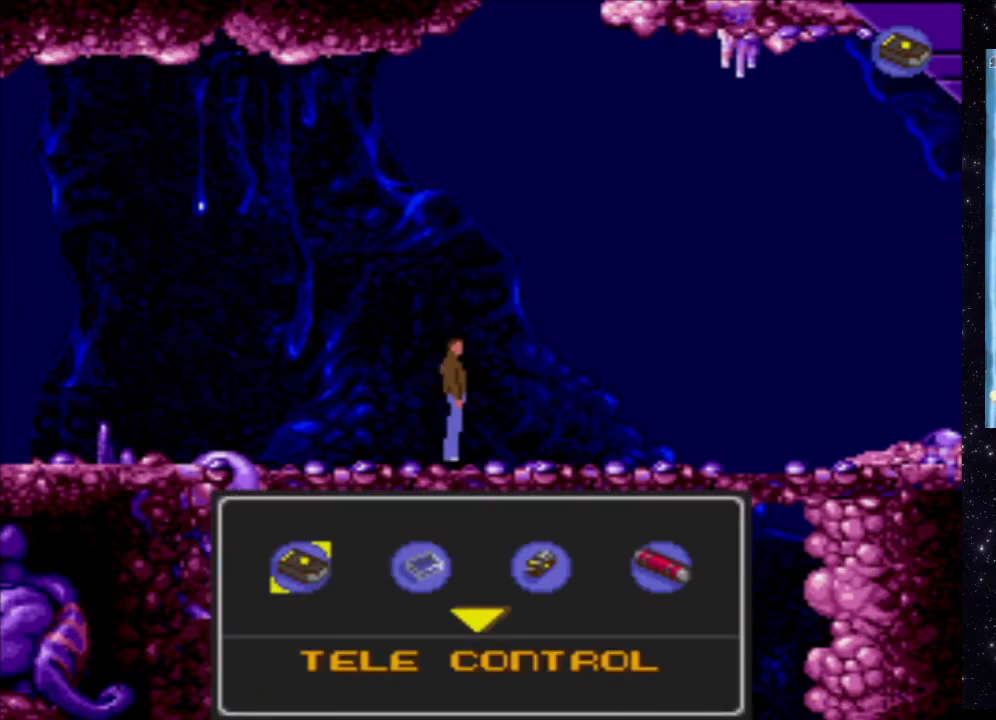
{"buttons": [], "events": []}
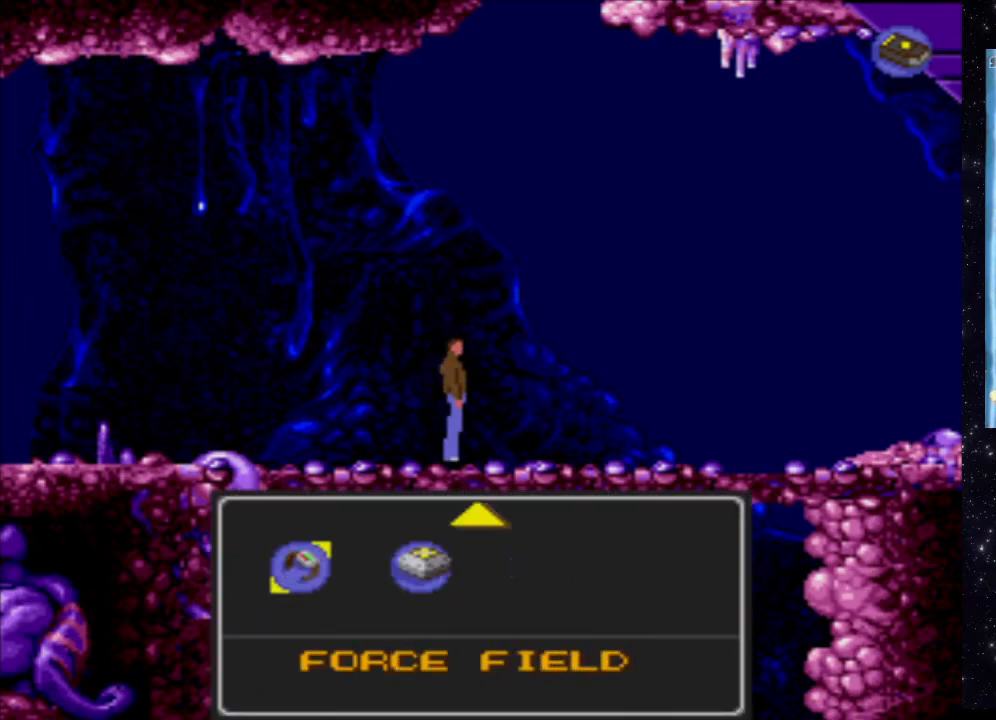
{"buttons": ["DPAD_RIGHT"], "events": [[460, "DPAD_RIGHT", "down"]]}
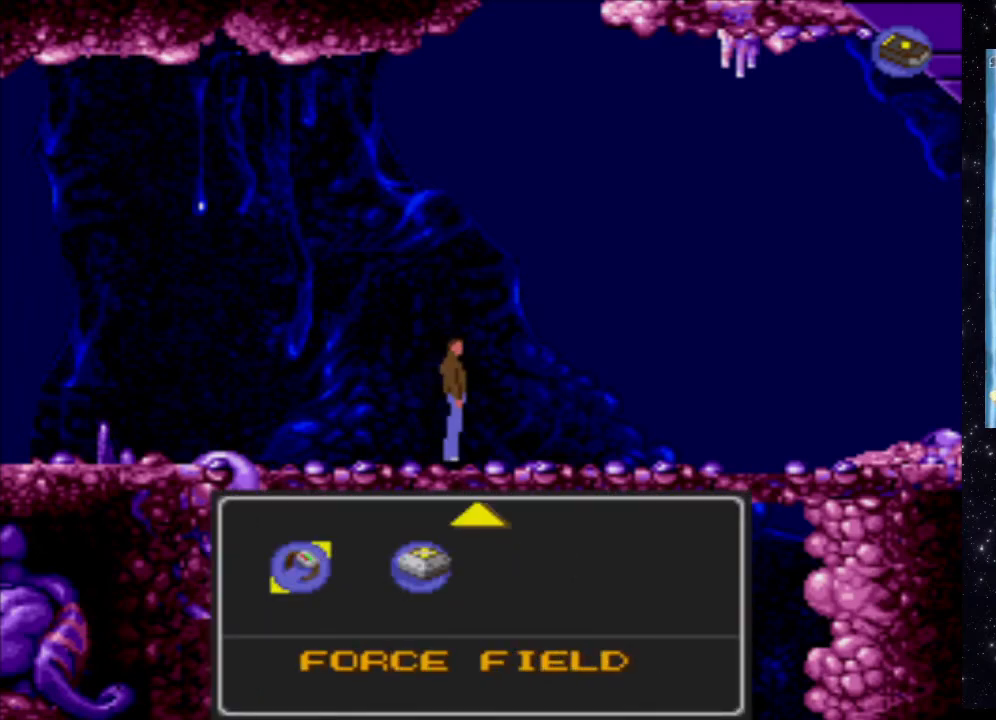
{"buttons": ["START"], "events": [[100, "DPAD_RIGHT", "up"], [480, "START", "down"]]}
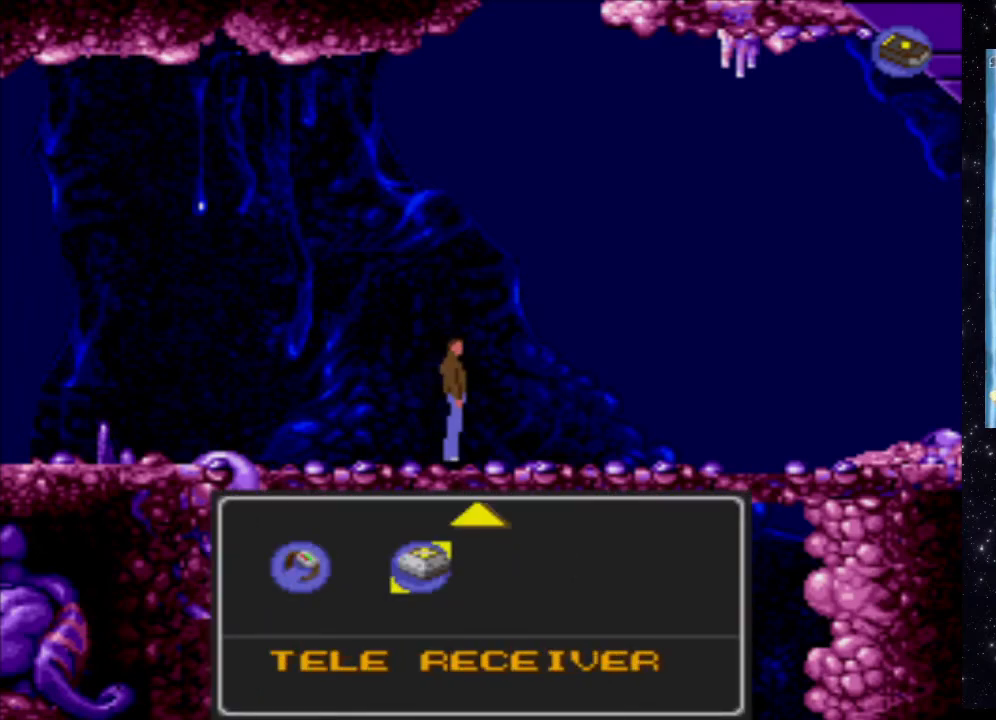
{"buttons": ["A"], "events": [[140, "START", "up"], [420, "A", "down"]]}
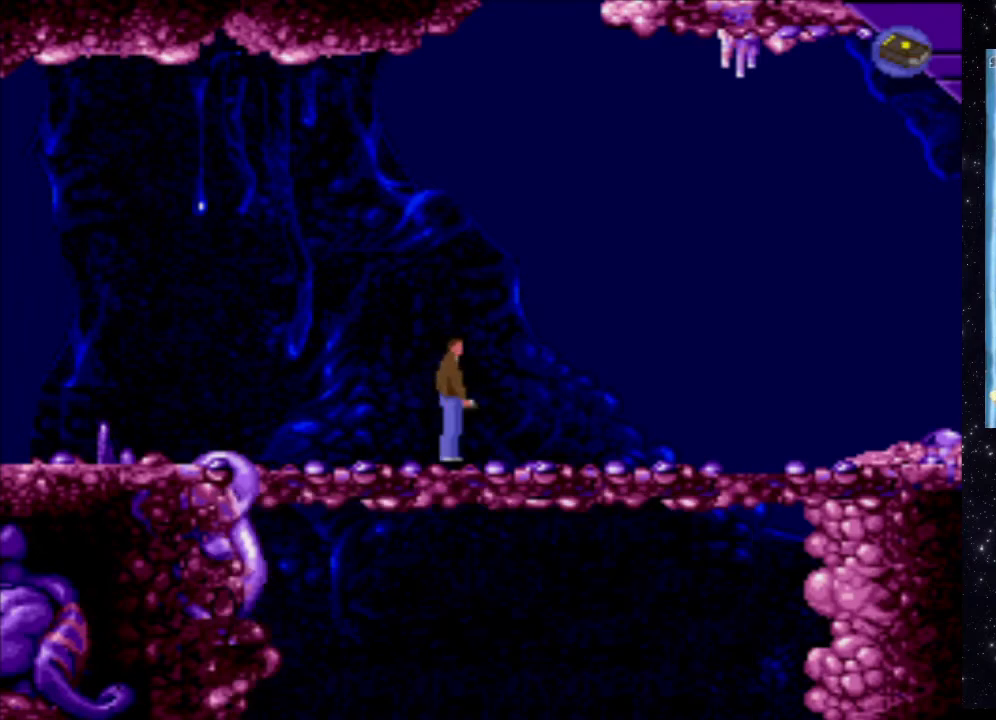
{"buttons": ["A"], "events": []}
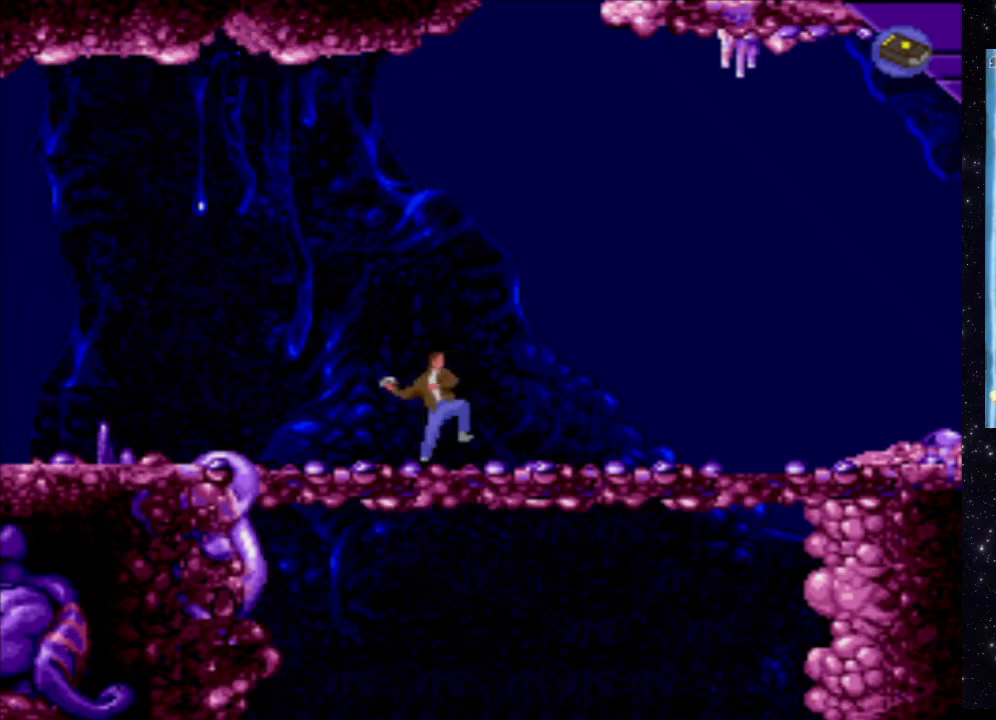
{"buttons": ["A"], "events": []}
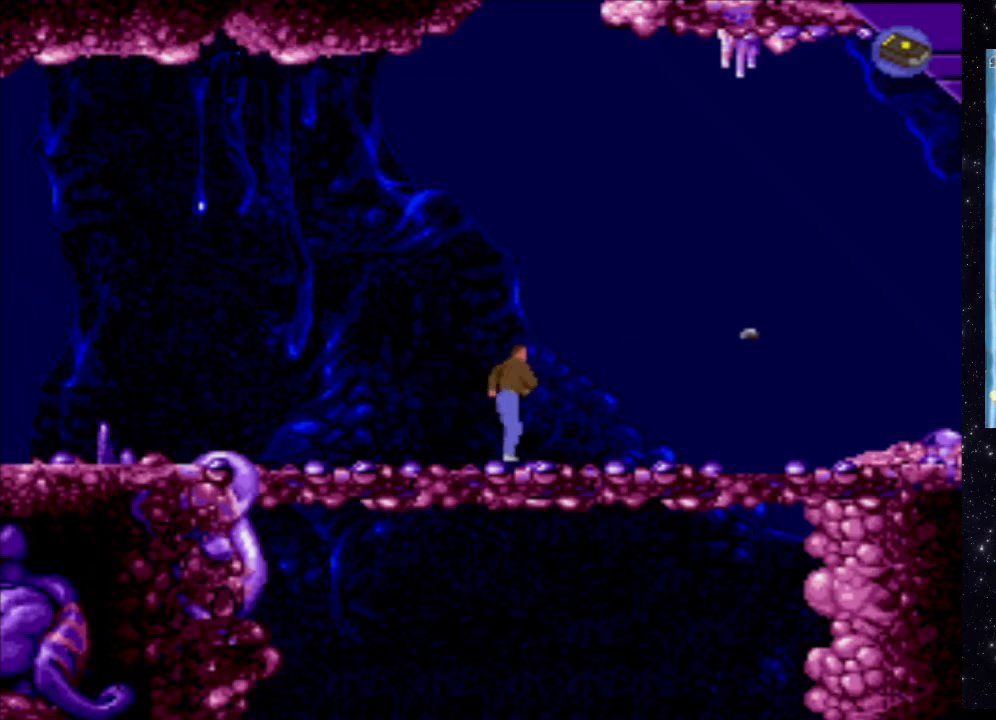
{"buttons": [], "events": [[80, "A", "up"]]}
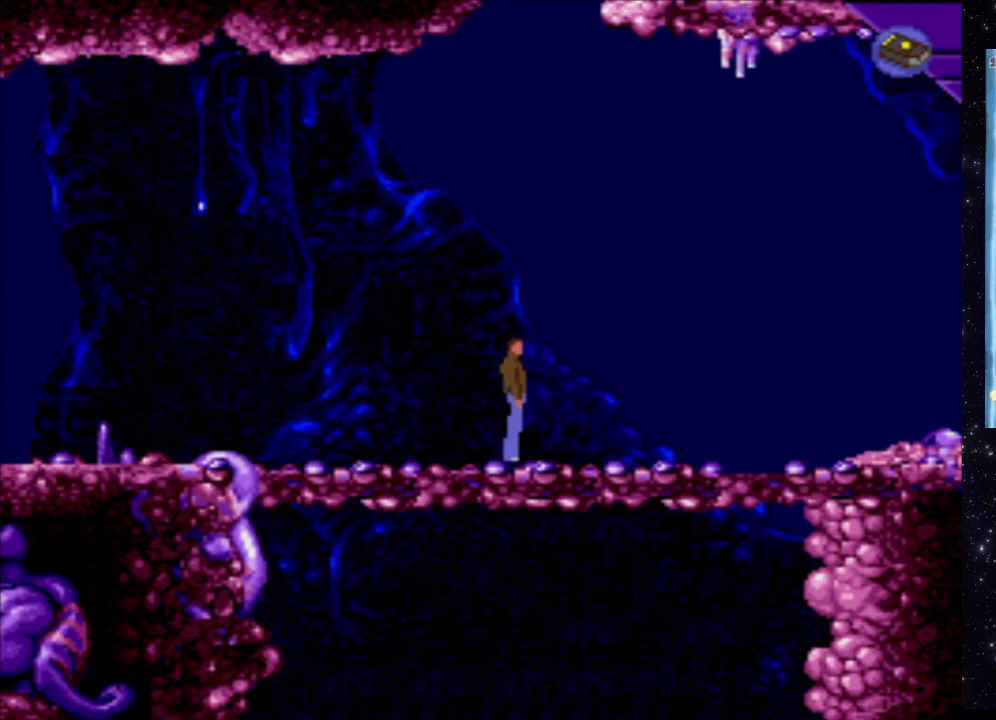
{"buttons": [], "events": []}
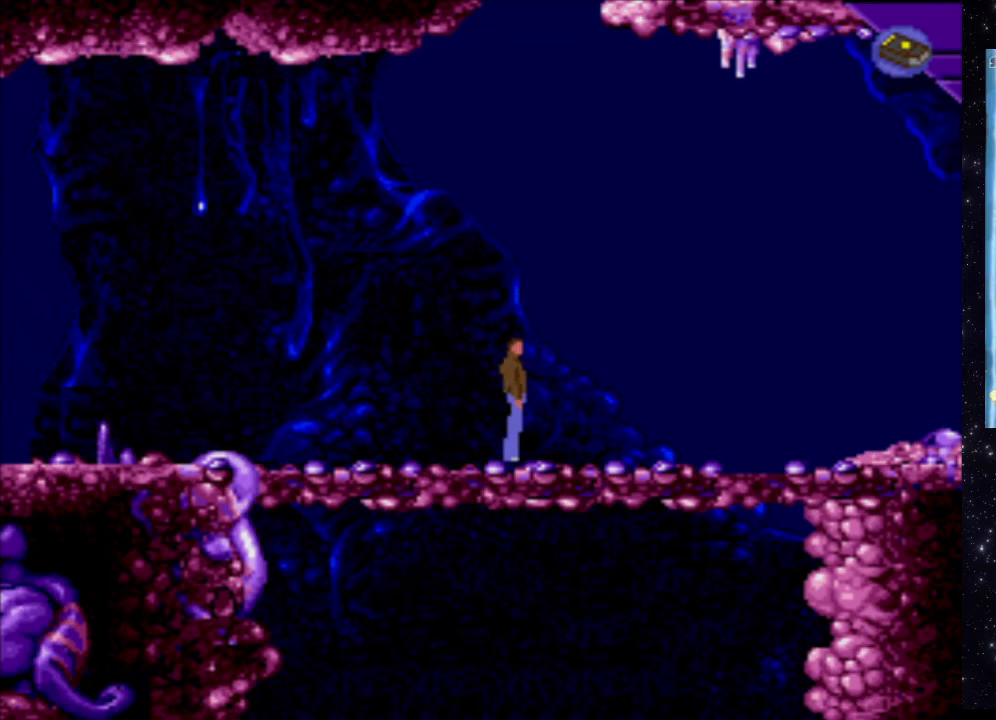
{"buttons": [], "events": [[100, "DPAD_LEFT", "down"], [280, "DPAD_LEFT", "up"]]}
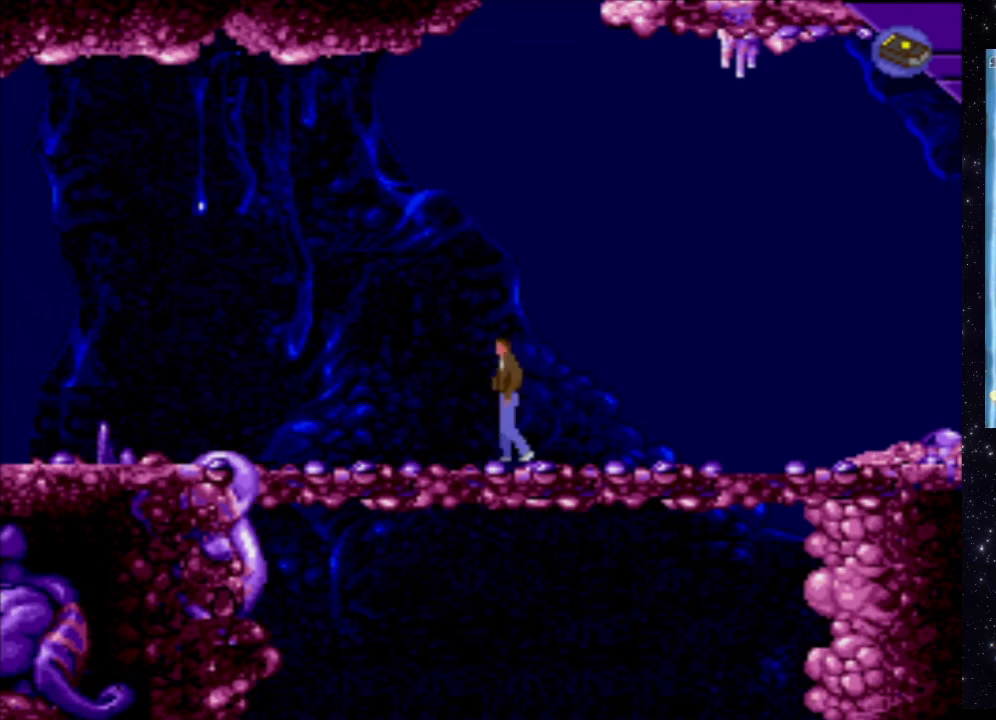
{"buttons": ["X", "DPAD_LEFT"], "events": [[320, "X", "down"], [480, "DPAD_LEFT", "down"]]}
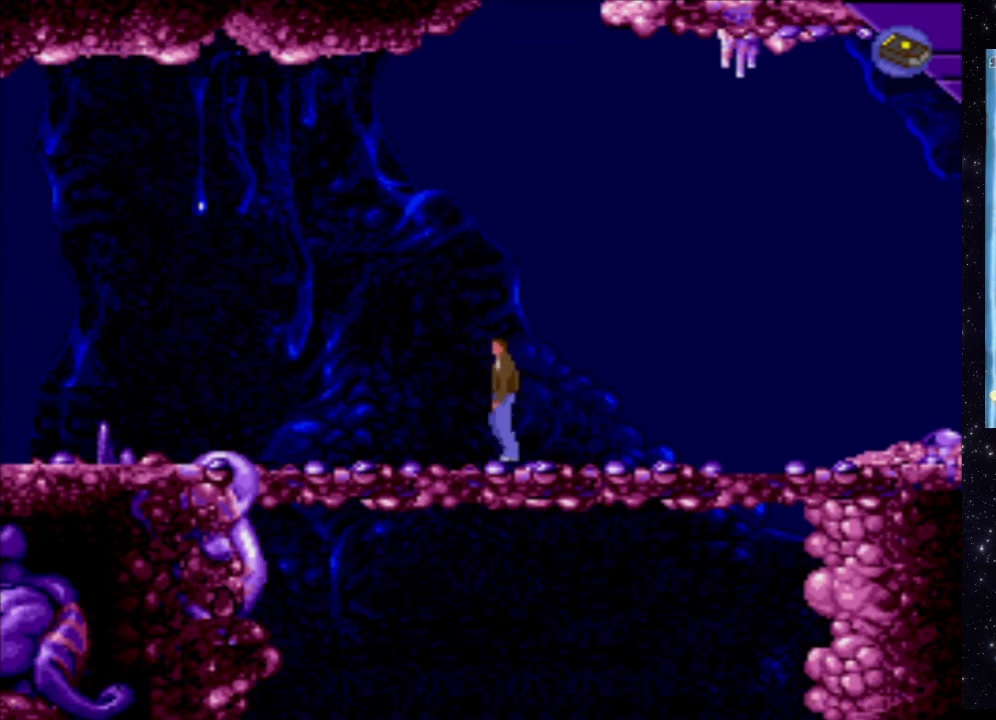
{"buttons": ["X", "DPAD_LEFT"], "events": []}
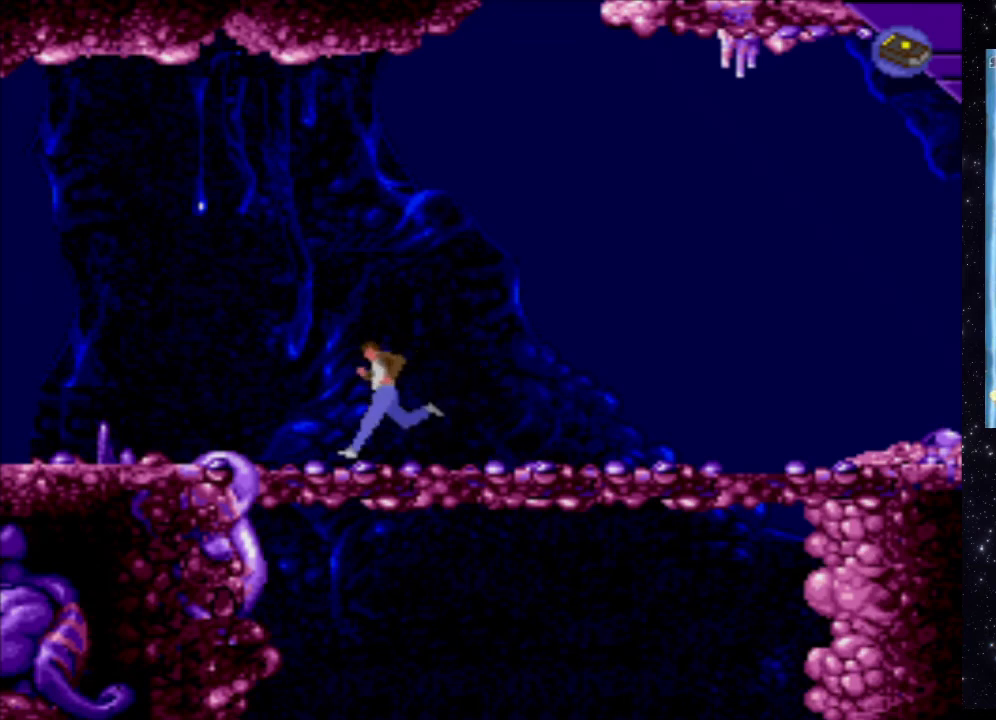
{"buttons": ["X", "DPAD_LEFT"], "events": []}
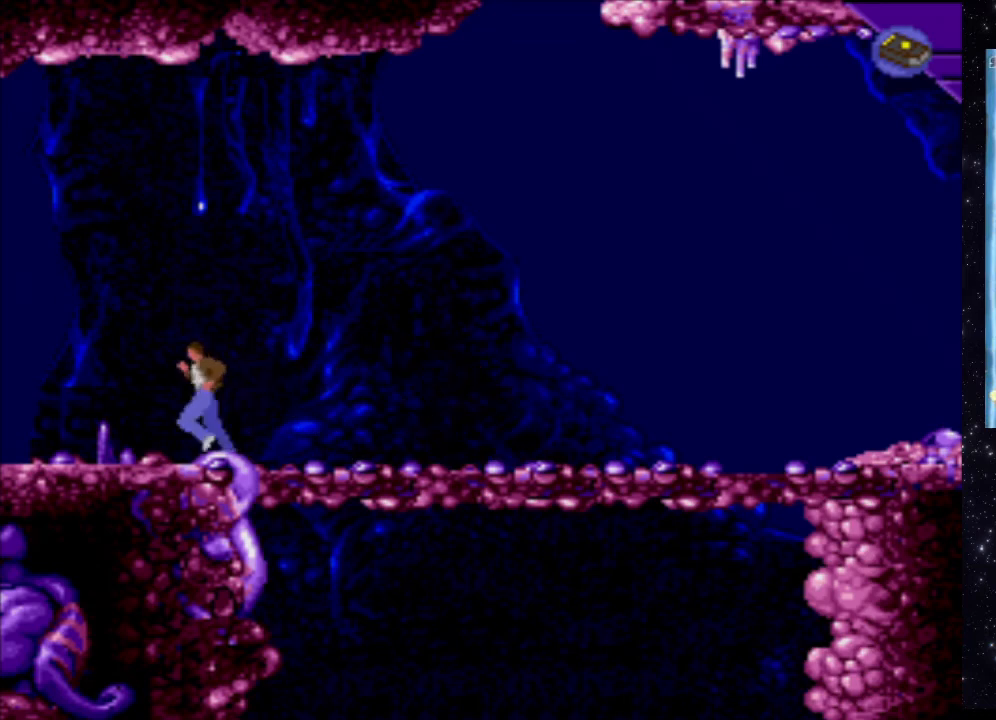
{"buttons": ["X", "DPAD_LEFT"], "events": []}